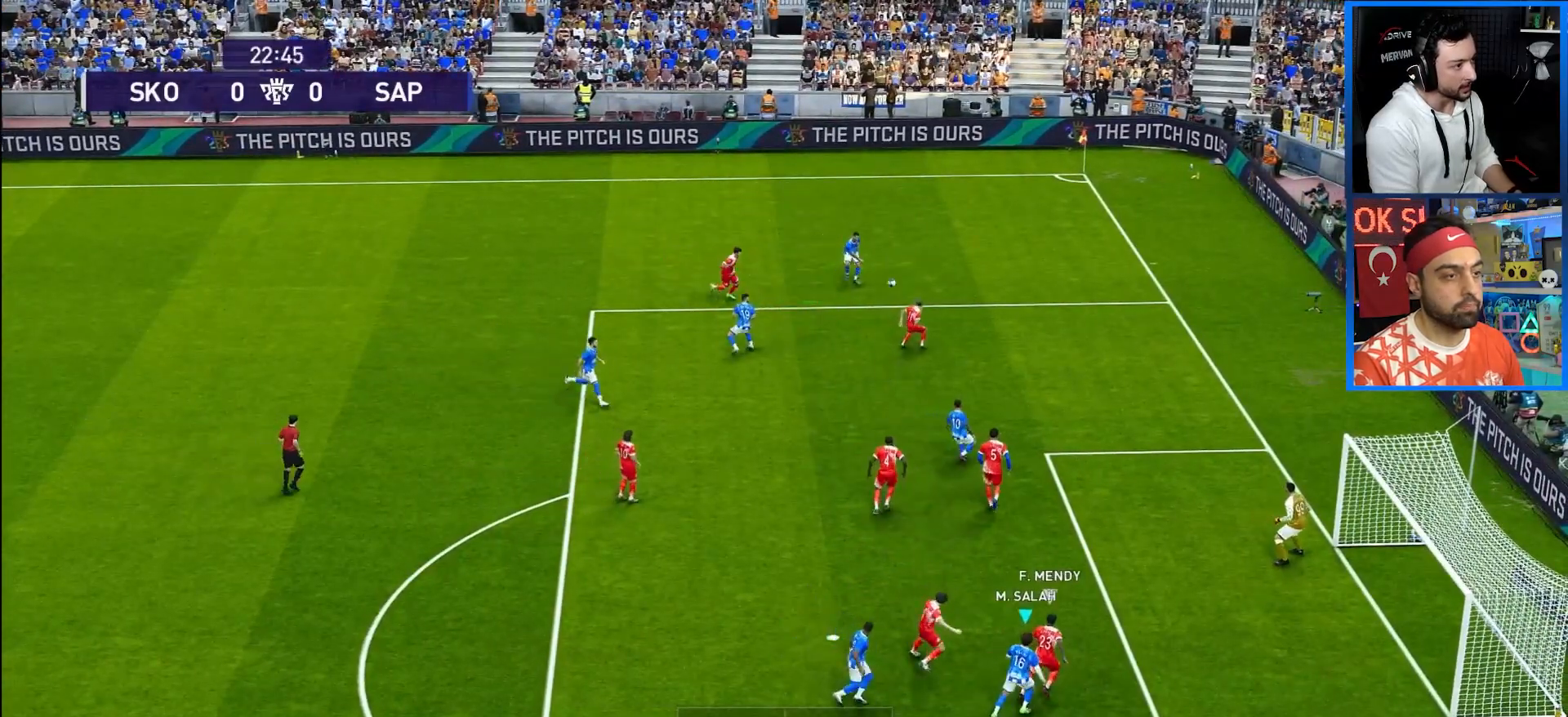
Gameplay with a controller (PlayStation layout); each line is a JSON object with the inputs held at the frame after it. "events" lists button and stick changes between this image and that frame as [ms after this image, input, new state], when the widget could be followed in between. Not read: R3.
{"buttons": ["SQUARE", "R1", "DPAD_RIGHT"], "left_stick": "center", "right_stick": "center", "events": [[17, "DPAD_DOWN", "up"], [67, "R1", "down"], [433, "SQUARE", "down"]]}
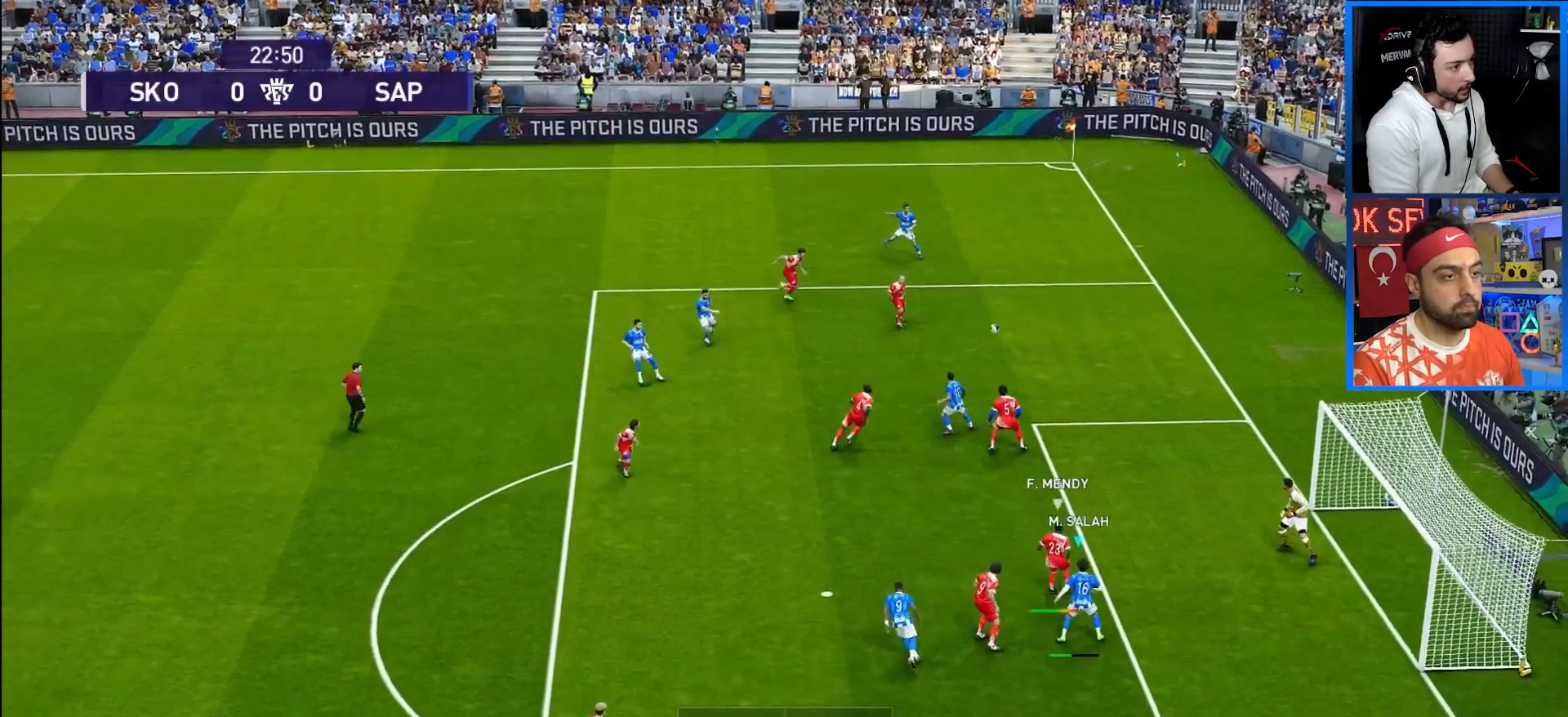
{"buttons": ["R1", "DPAD_RIGHT"], "left_stick": "center", "right_stick": "center", "events": [[67, "SQUARE", "up"]]}
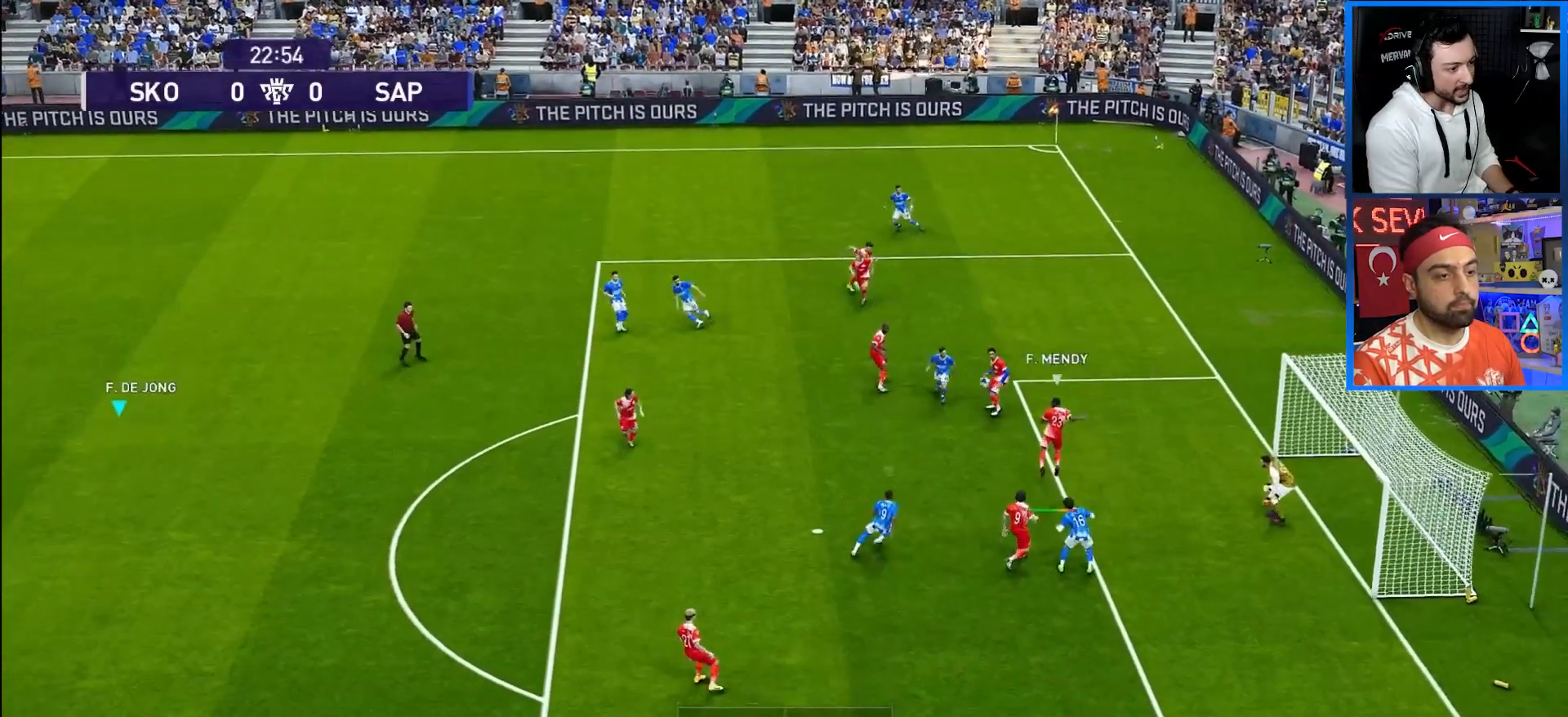
{"buttons": ["R1", "DPAD_RIGHT"], "left_stick": "center", "right_stick": "center", "events": []}
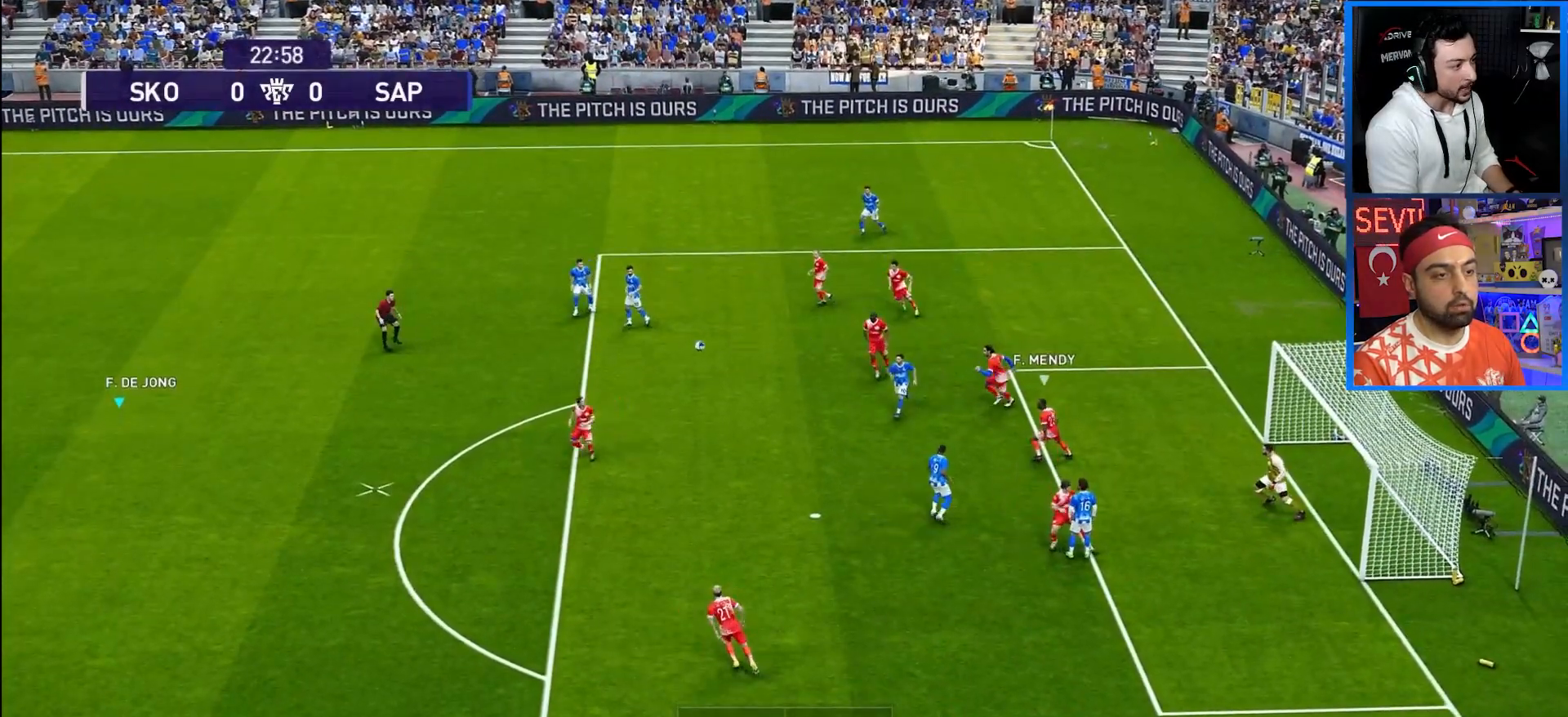
{"buttons": ["R1", "DPAD_DOWN", "DPAD_RIGHT"], "left_stick": "center", "right_stick": "center", "events": [[200, "DPAD_DOWN", "down"]]}
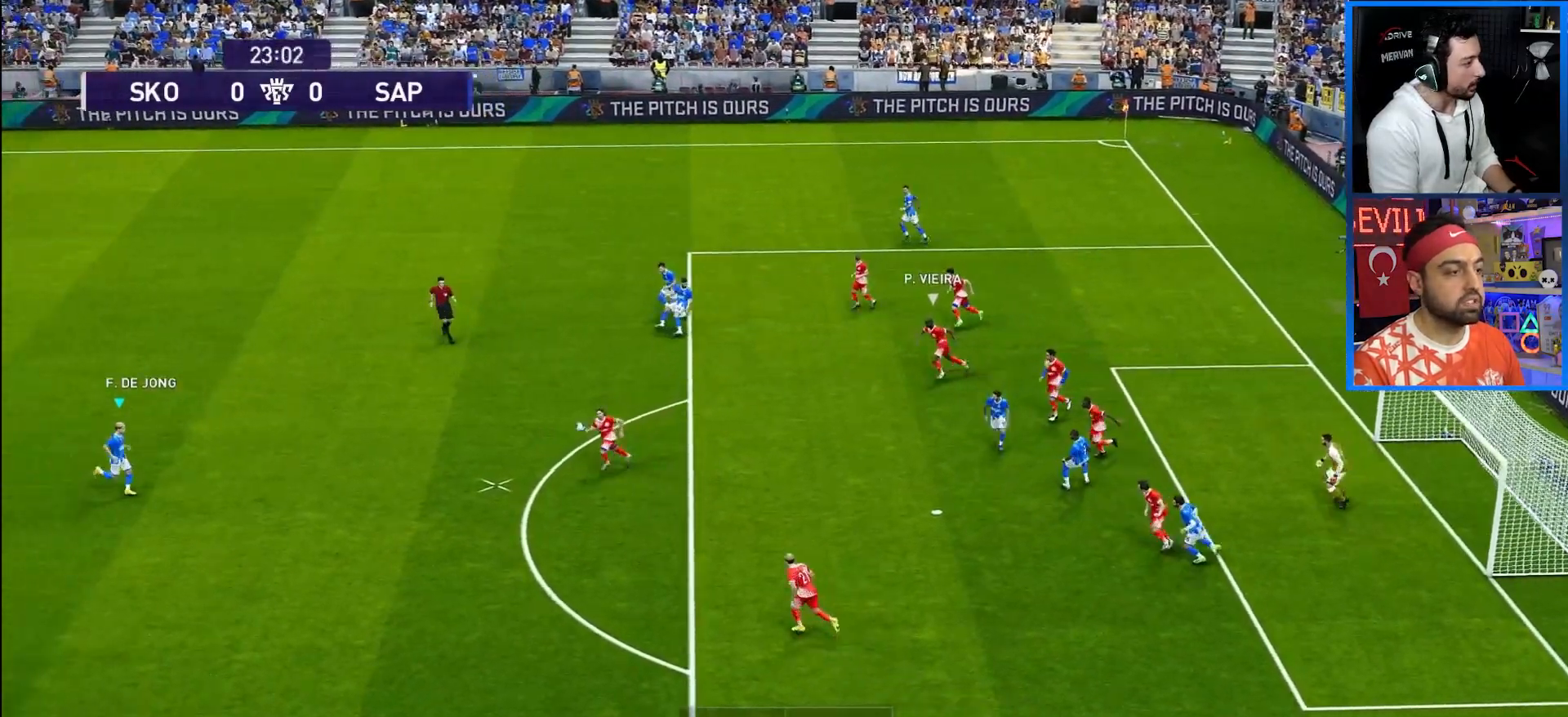
{"buttons": ["CROSS", "DPAD_UP", "DPAD_RIGHT"], "left_stick": "center", "right_stick": "center", "events": [[183, "DPAD_DOWN", "up"], [267, "DPAD_RIGHT", "up"], [300, "R1", "up"], [350, "DPAD_UP", "down"], [400, "DPAD_RIGHT", "down"], [450, "CROSS", "down"]]}
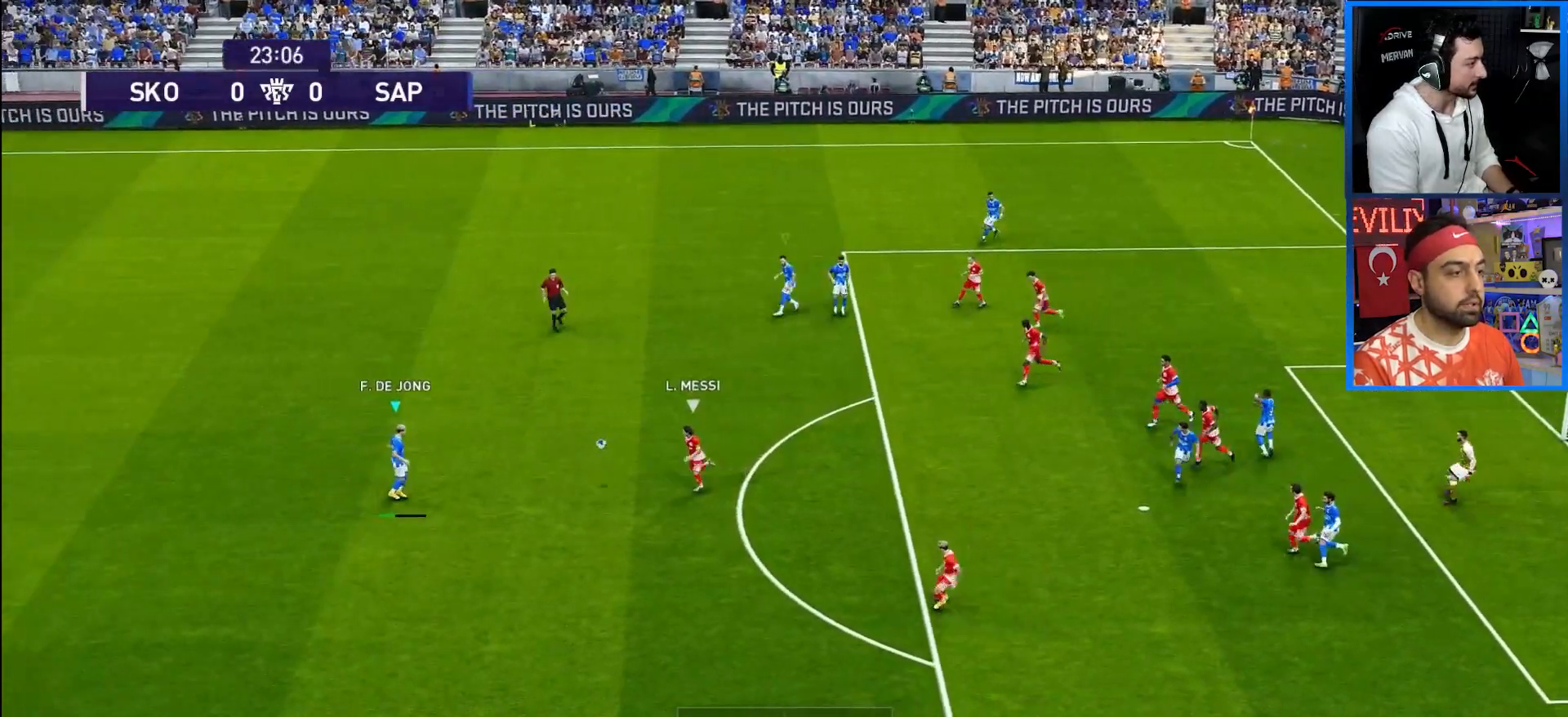
{"buttons": [], "left_stick": "center", "right_stick": "center", "events": [[67, "CROSS", "up"], [383, "DPAD_RIGHT", "up"], [433, "DPAD_UP", "up"]]}
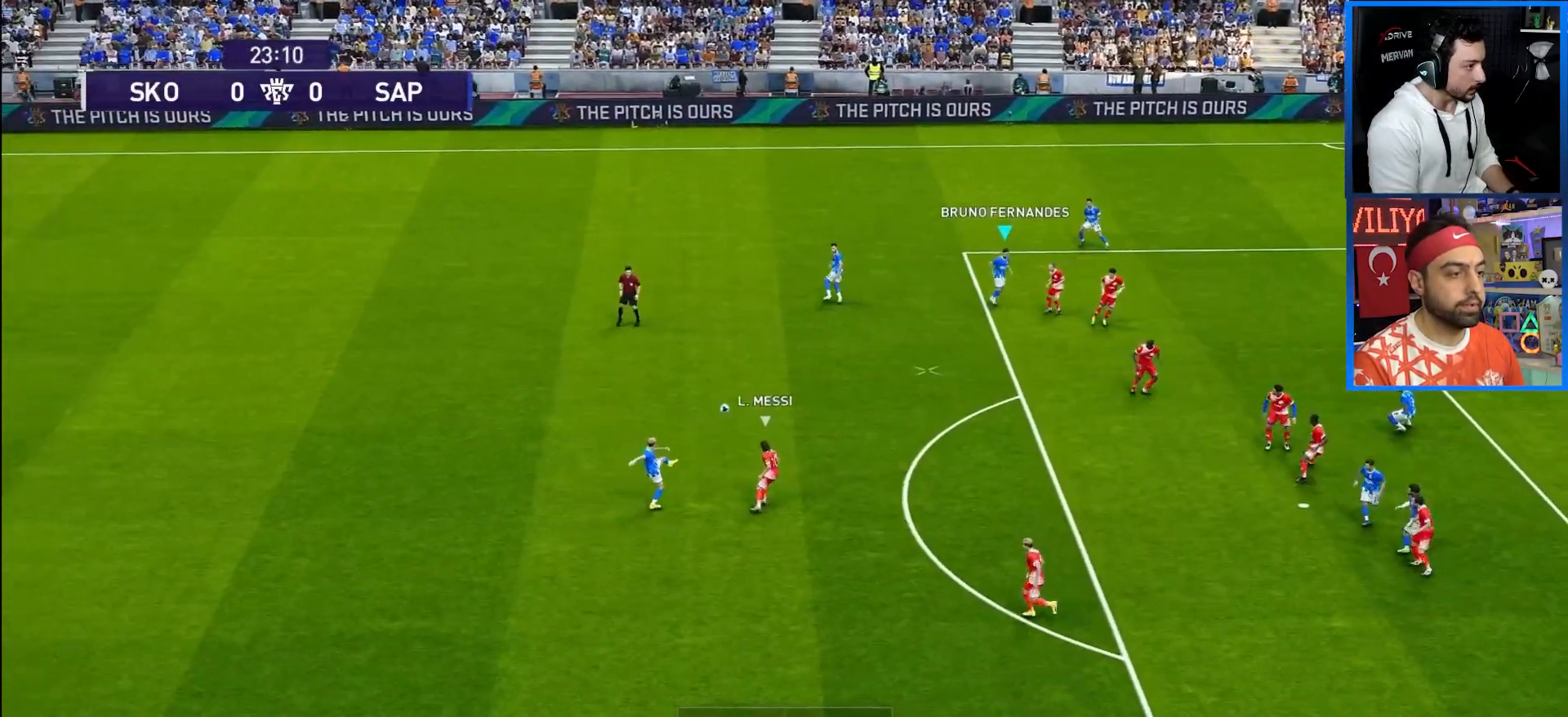
{"buttons": ["DPAD_DOWN", "DPAD_LEFT"], "left_stick": "center", "right_stick": "center", "events": [[150, "DPAD_DOWN", "down"], [467, "DPAD_LEFT", "down"]]}
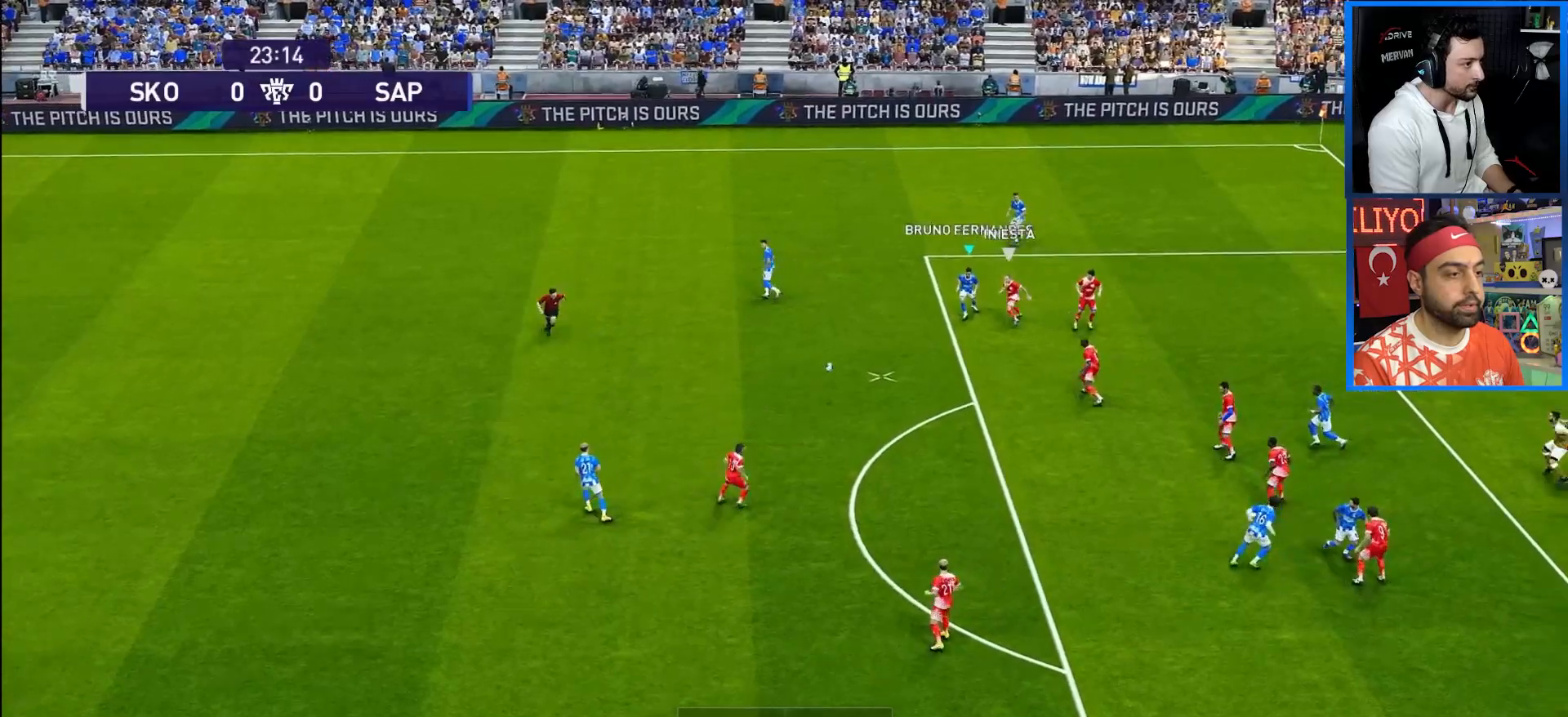
{"buttons": ["R1", "DPAD_DOWN"], "left_stick": "center", "right_stick": "center", "events": [[67, "R1", "down"], [317, "DPAD_LEFT", "up"]]}
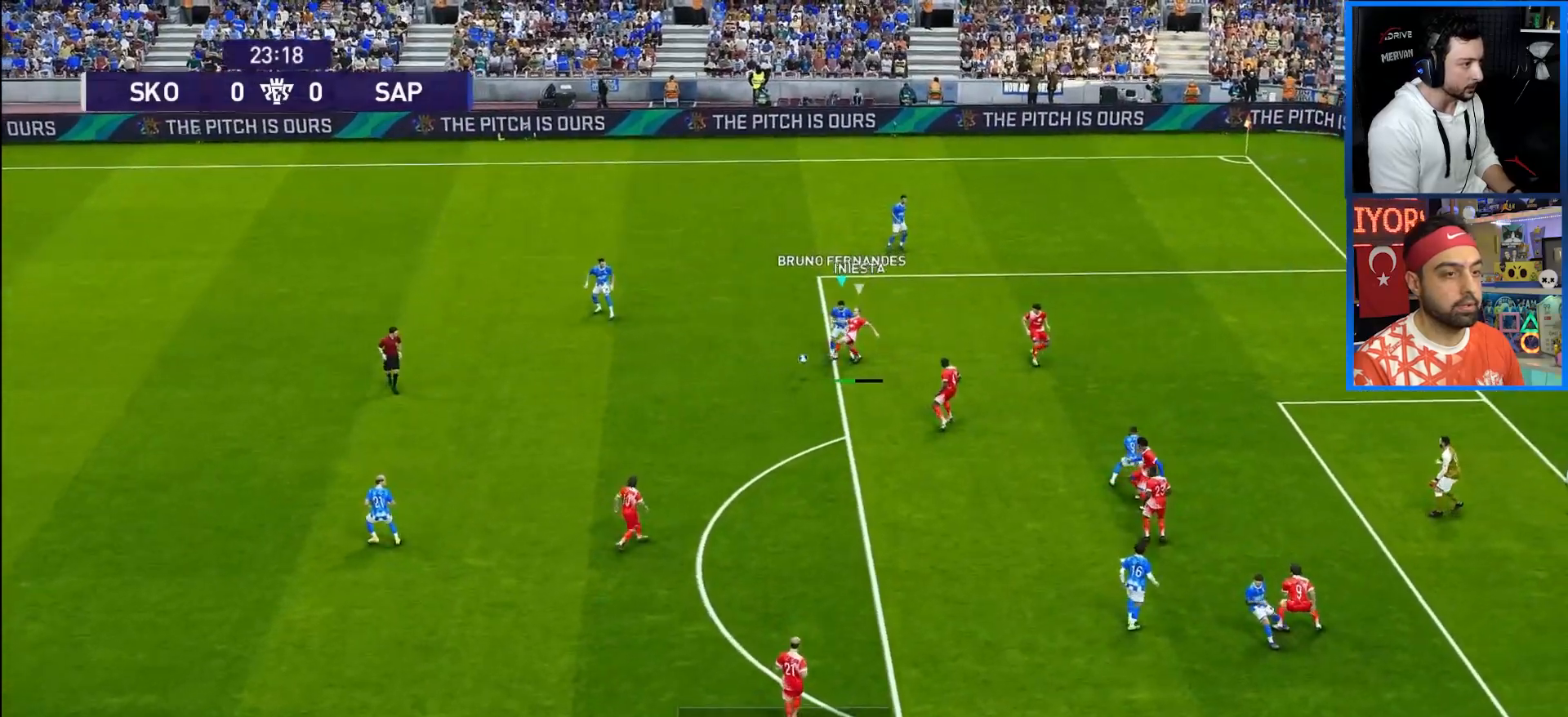
{"buttons": ["R1", "DPAD_DOWN"], "left_stick": "center", "right_stick": "center", "events": []}
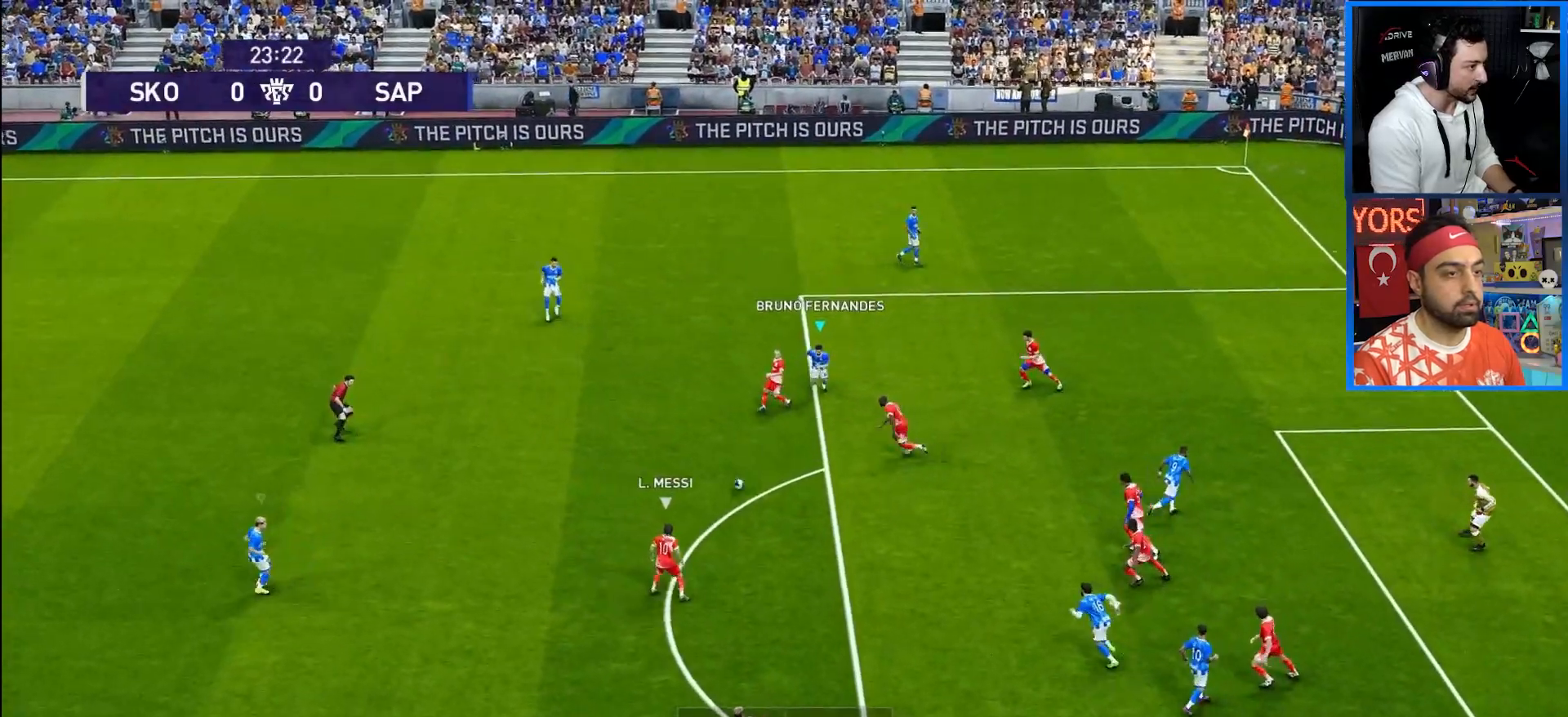
{"buttons": ["SQUARE", "R1", "DPAD_UP", "DPAD_LEFT"], "left_stick": "center", "right_stick": "center", "events": [[33, "DPAD_LEFT", "down"], [100, "L1", "down"], [233, "DPAD_DOWN", "up"], [250, "L1", "up"], [483, "DPAD_UP", "down"], [500, "SQUARE", "down"]]}
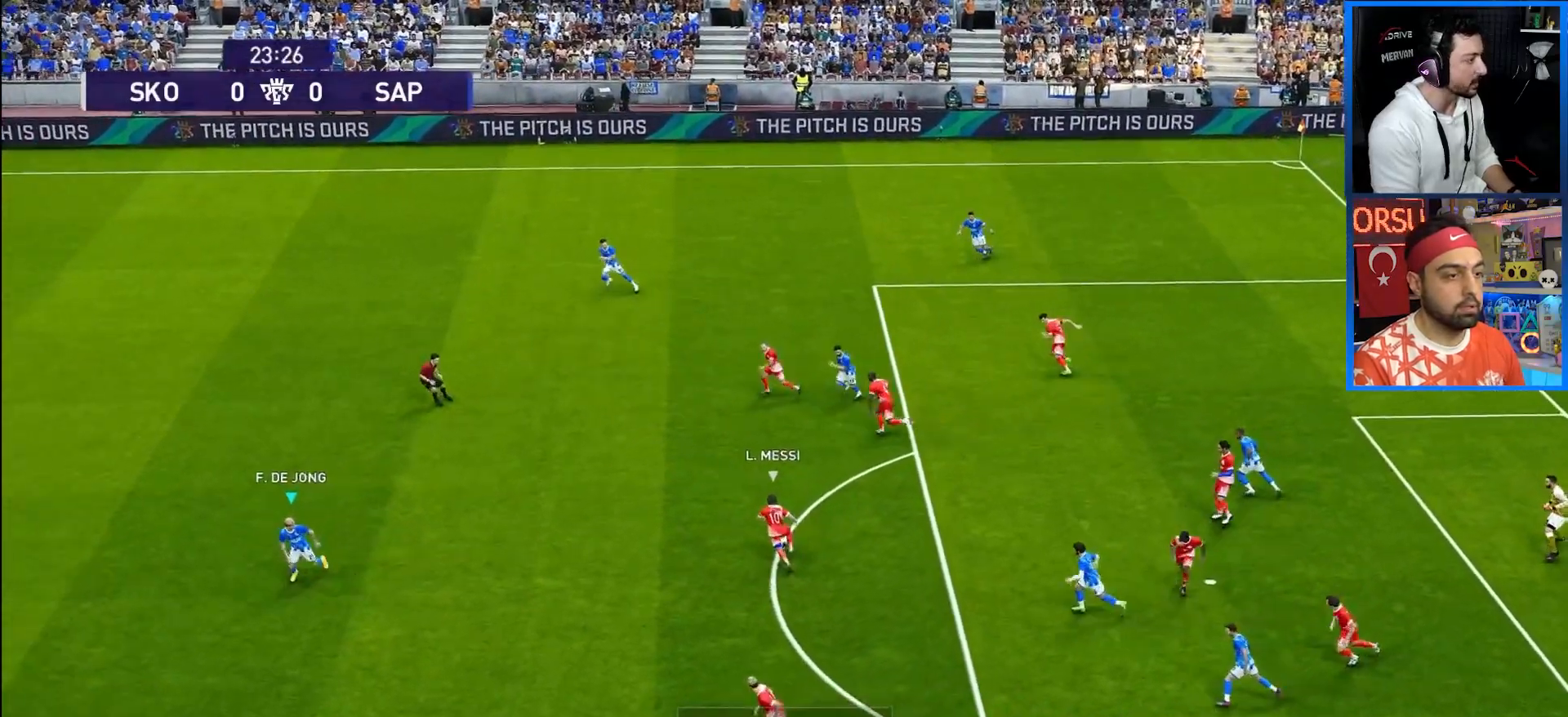
{"buttons": ["SQUARE", "R1", "DPAD_UP", "DPAD_LEFT"], "left_stick": "center", "right_stick": "center", "events": [[367, "DPAD_UP", "up"], [450, "DPAD_UP", "down"]]}
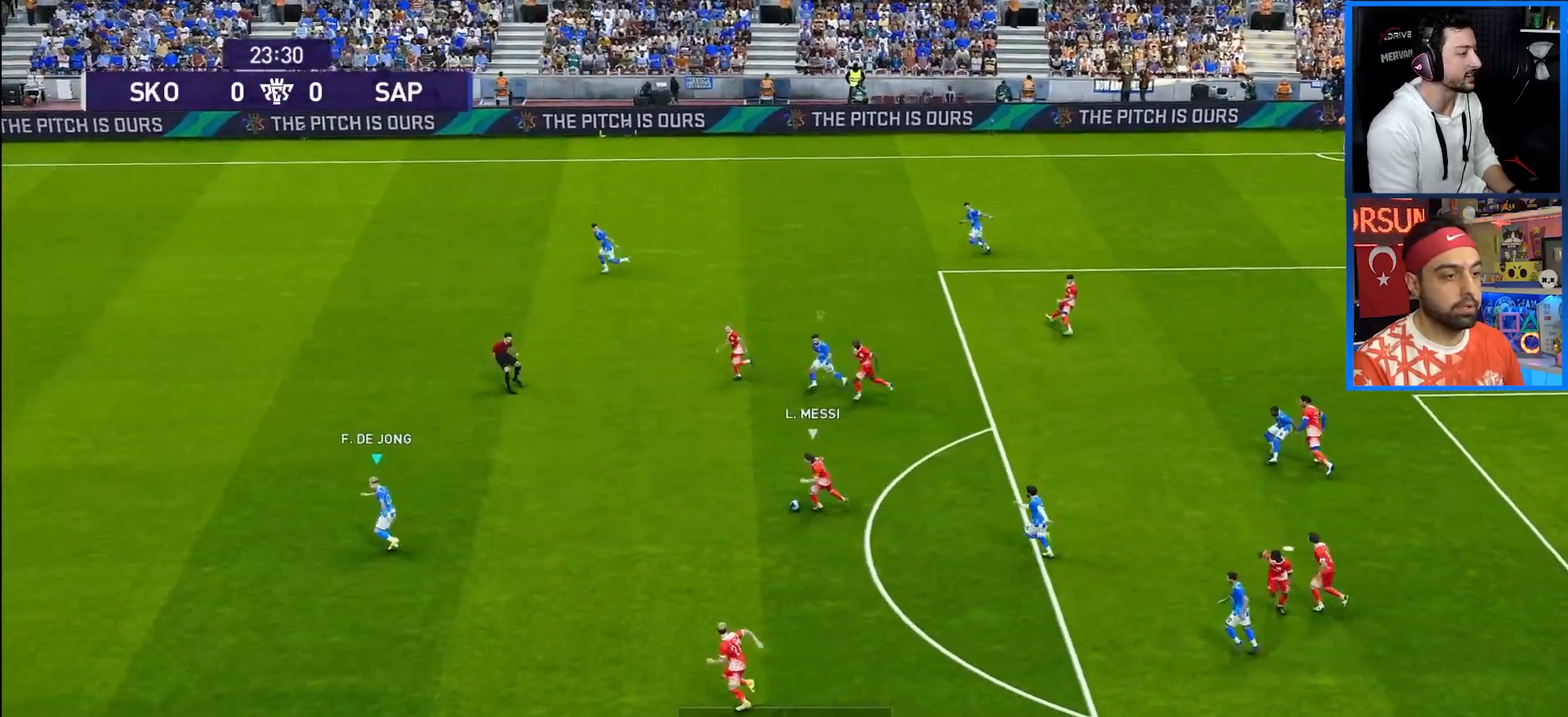
{"buttons": ["SQUARE", "R1", "DPAD_DOWN", "DPAD_LEFT"], "left_stick": "center", "right_stick": "center", "events": [[117, "DPAD_UP", "up"], [350, "DPAD_DOWN", "down"]]}
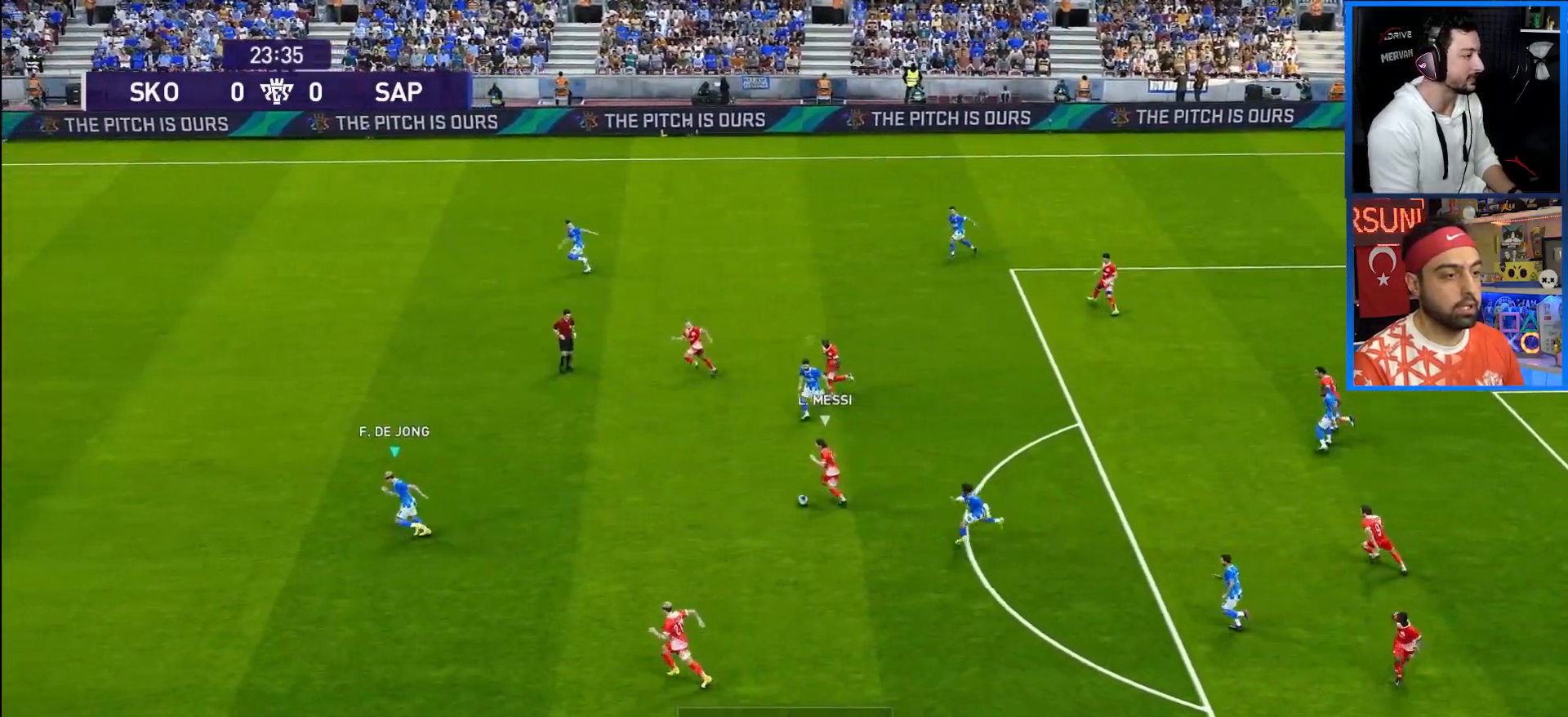
{"buttons": ["SQUARE", "R1", "DPAD_LEFT"], "left_stick": "center", "right_stick": "center", "events": [[467, "DPAD_DOWN", "up"]]}
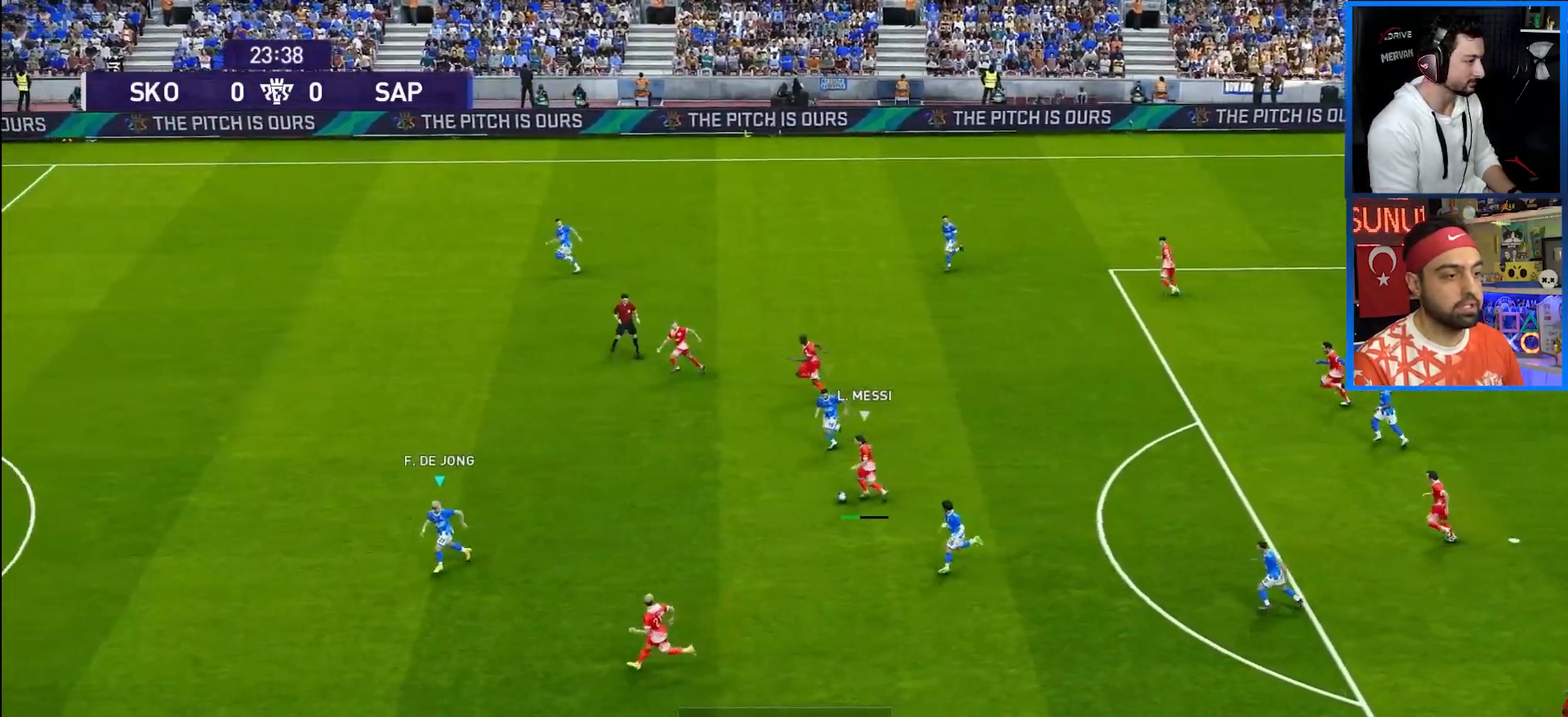
{"buttons": ["SQUARE", "R1", "DPAD_LEFT"], "left_stick": "center", "right_stick": "center", "events": []}
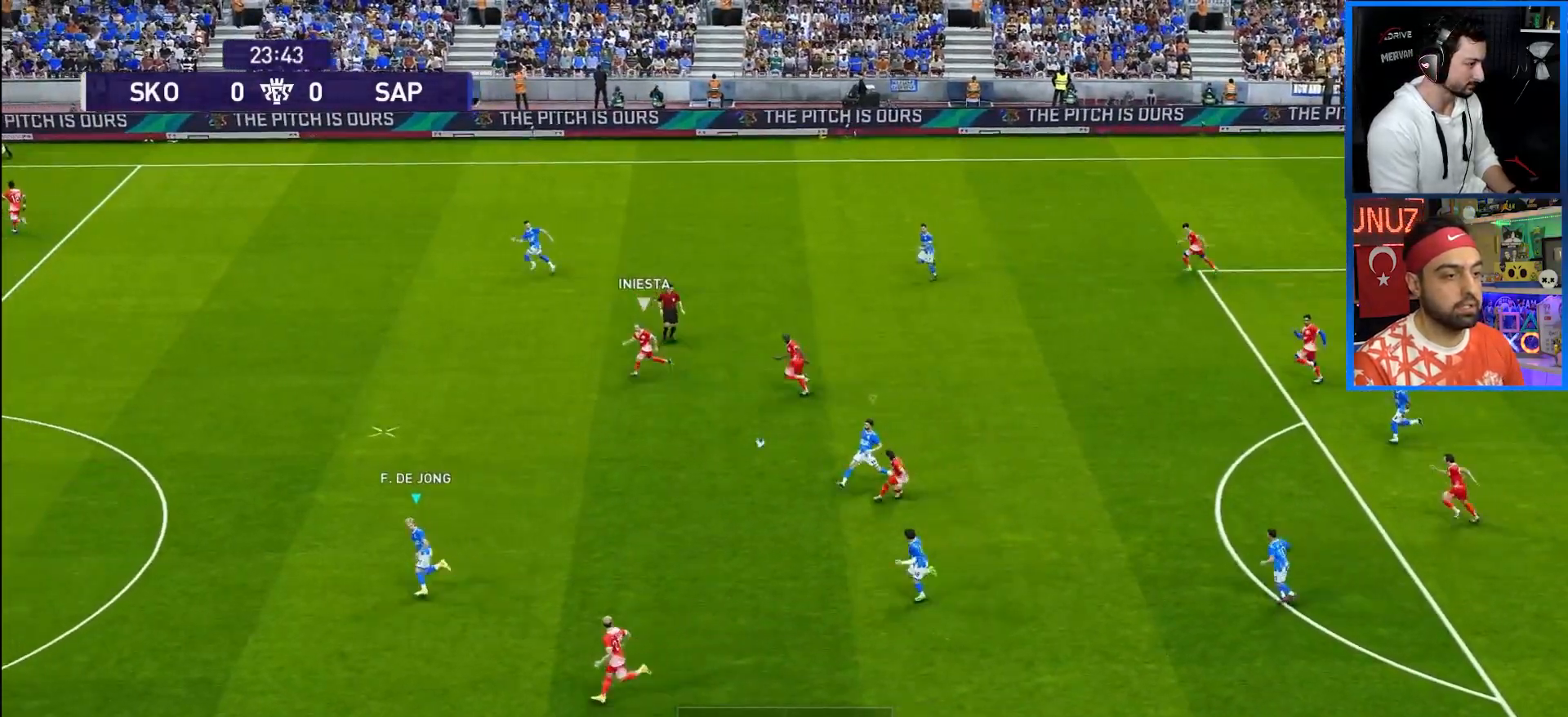
{"buttons": ["SQUARE", "R1", "DPAD_LEFT"], "left_stick": "center", "right_stick": "center", "events": []}
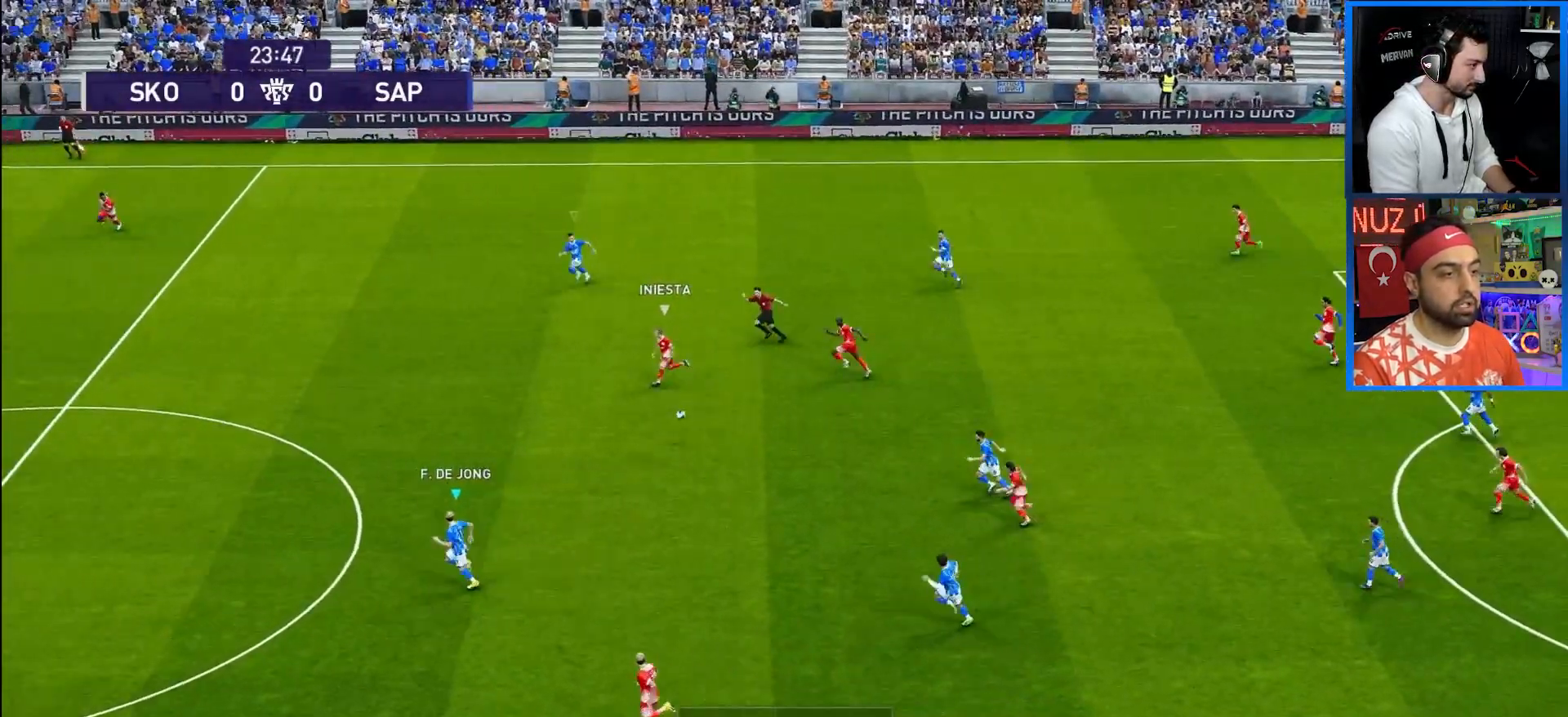
{"buttons": ["SQUARE", "R1", "DPAD_UP", "DPAD_LEFT"], "left_stick": "center", "right_stick": "center", "events": [[100, "DPAD_UP", "down"]]}
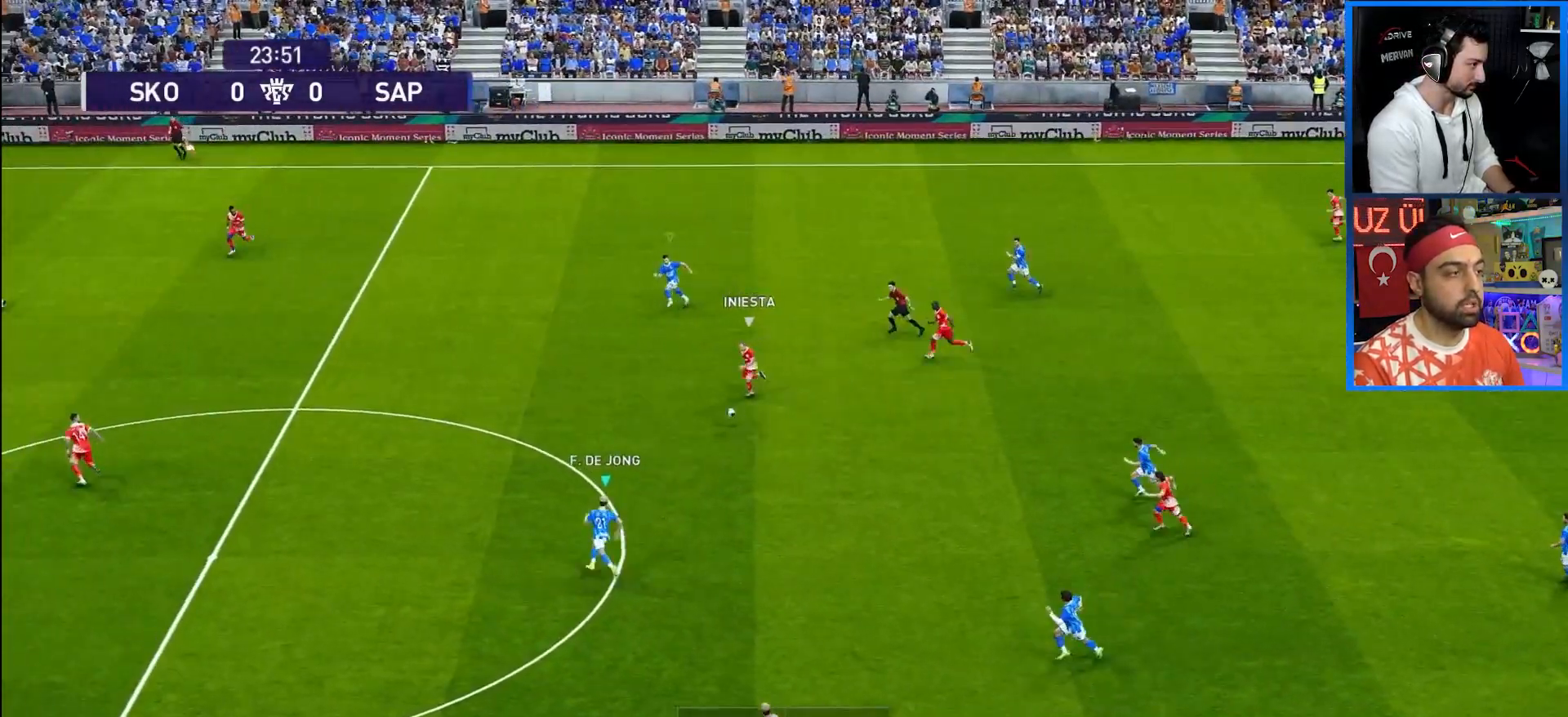
{"buttons": ["SQUARE", "R1", "DPAD_UP", "DPAD_LEFT"], "left_stick": "center", "right_stick": "center", "events": []}
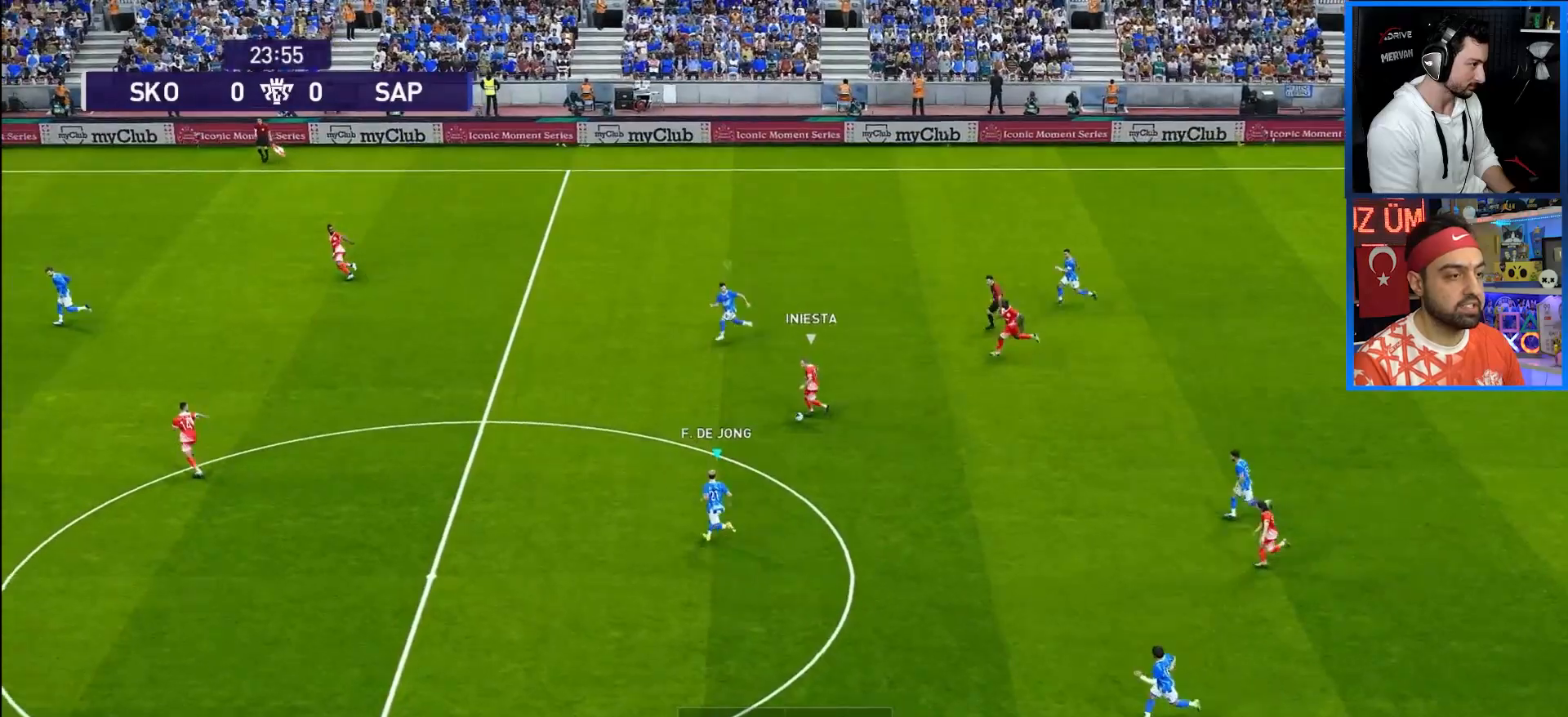
{"buttons": ["SQUARE", "R1", "DPAD_UP", "DPAD_LEFT"], "left_stick": "center", "right_stick": "center", "events": []}
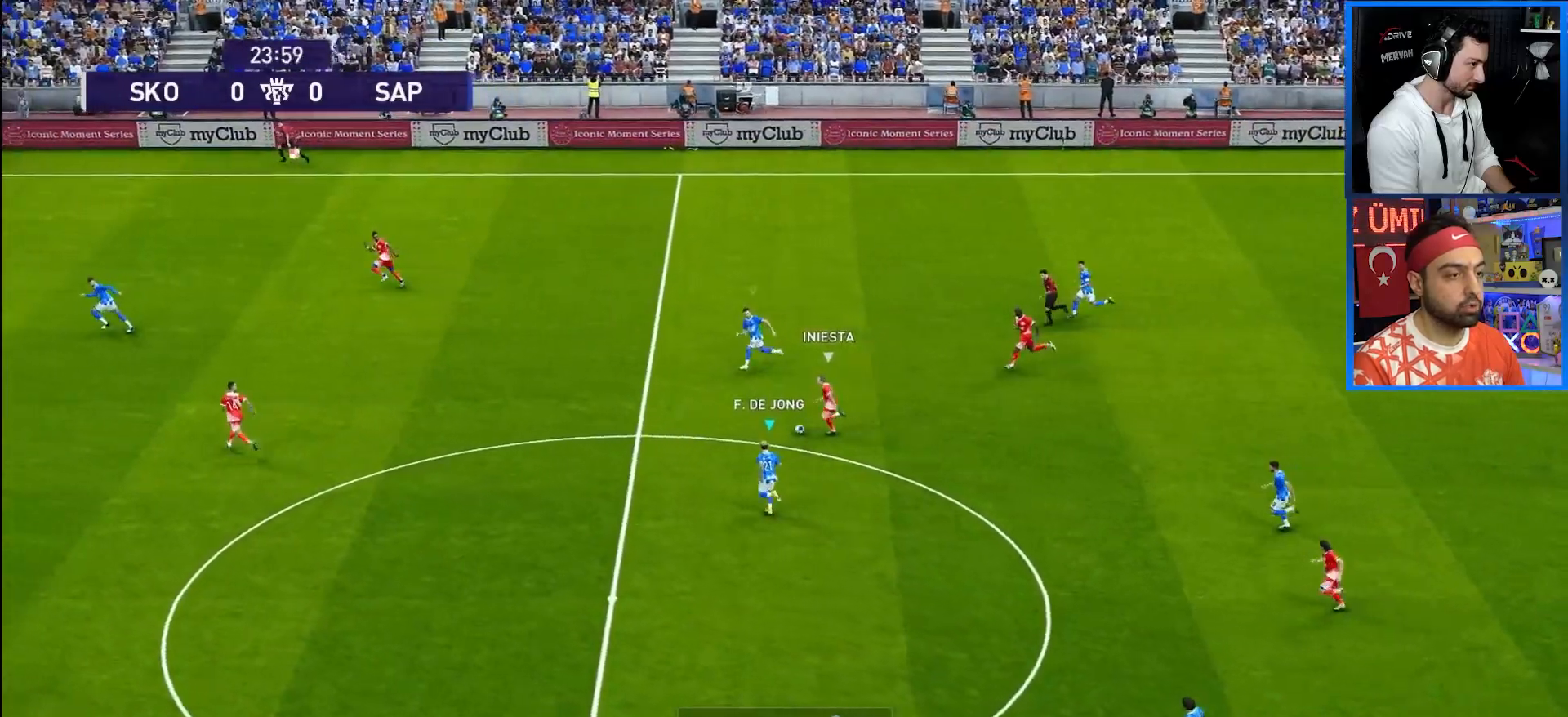
{"buttons": ["SQUARE", "R1", "DPAD_UP", "DPAD_LEFT"], "left_stick": "center", "right_stick": "center", "events": []}
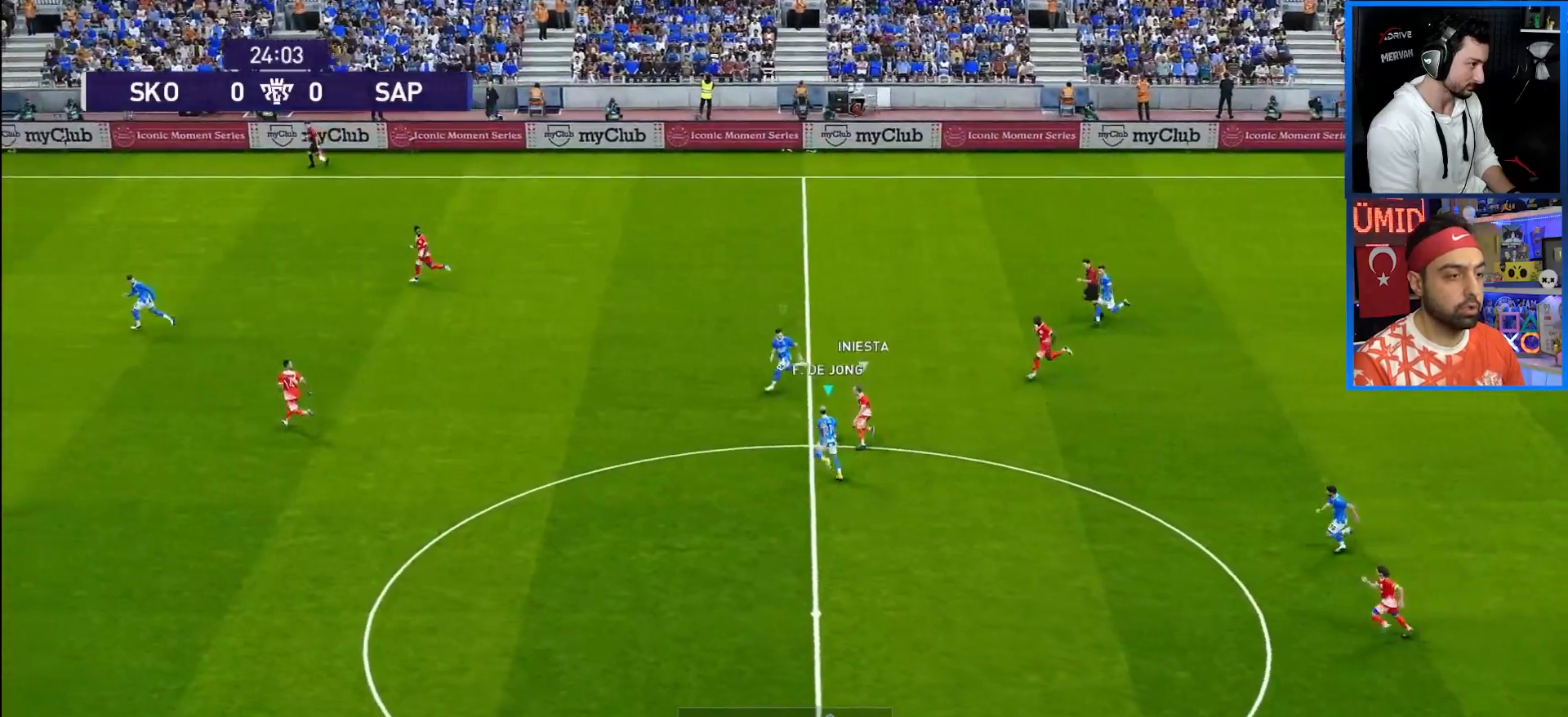
{"buttons": ["CROSS", "L1", "R1"], "left_stick": "center", "right_stick": "center", "events": [[383, "CROSS", "down"], [433, "DPAD_UP", "up"], [450, "DPAD_LEFT", "up"], [467, "SQUARE", "up"], [500, "L1", "down"]]}
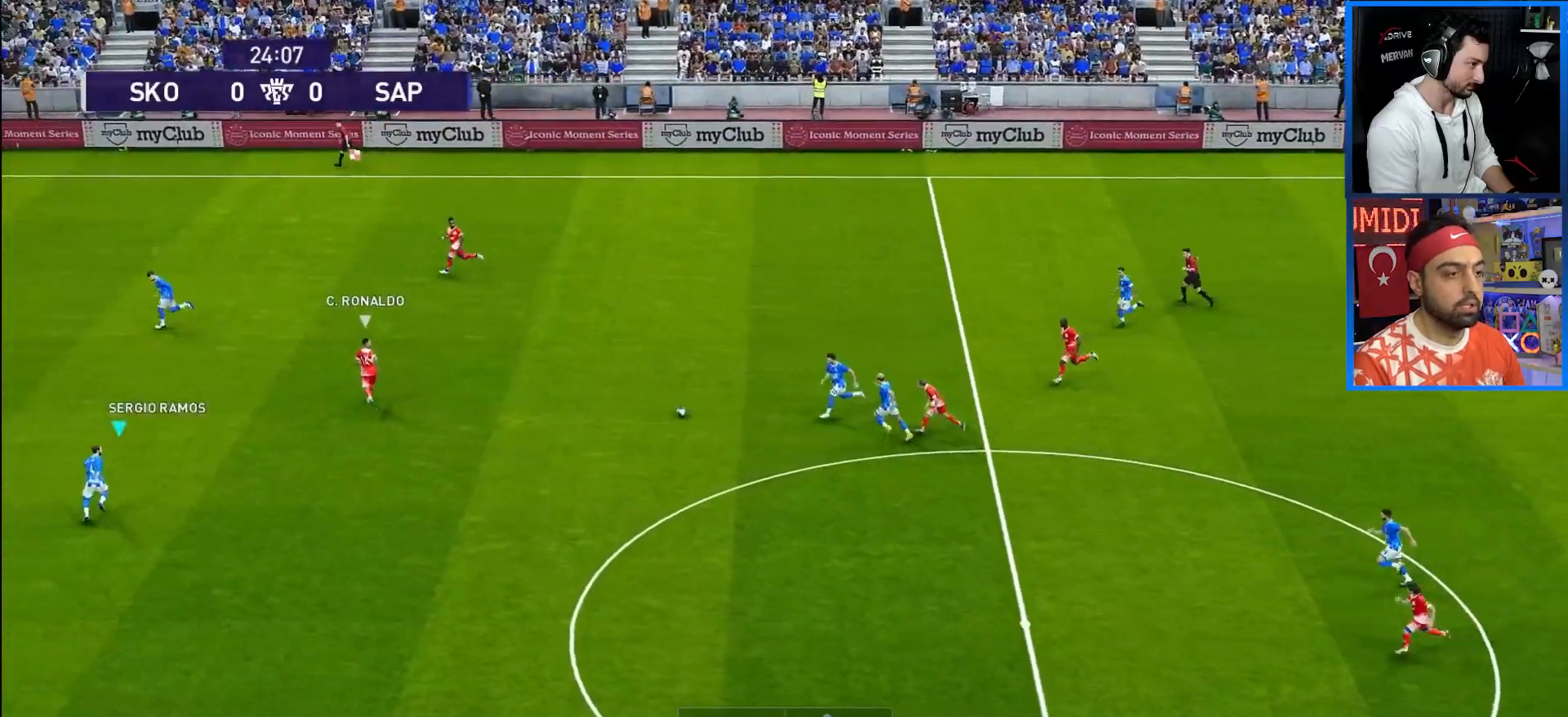
{"buttons": ["CROSS", "R1"], "left_stick": "center", "right_stick": "center", "events": [[133, "L1", "up"]]}
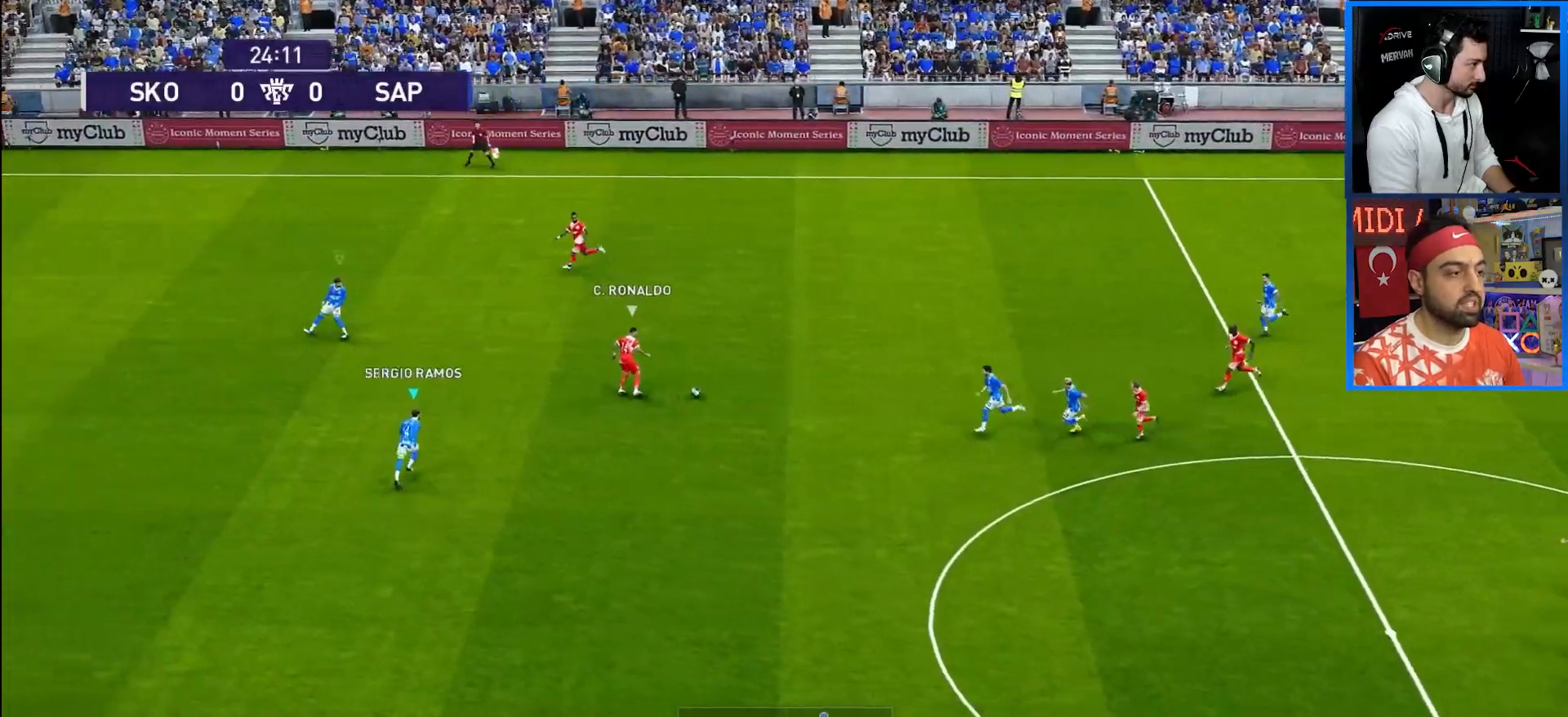
{"buttons": ["CROSS", "R1"], "left_stick": "center", "right_stick": "center", "events": []}
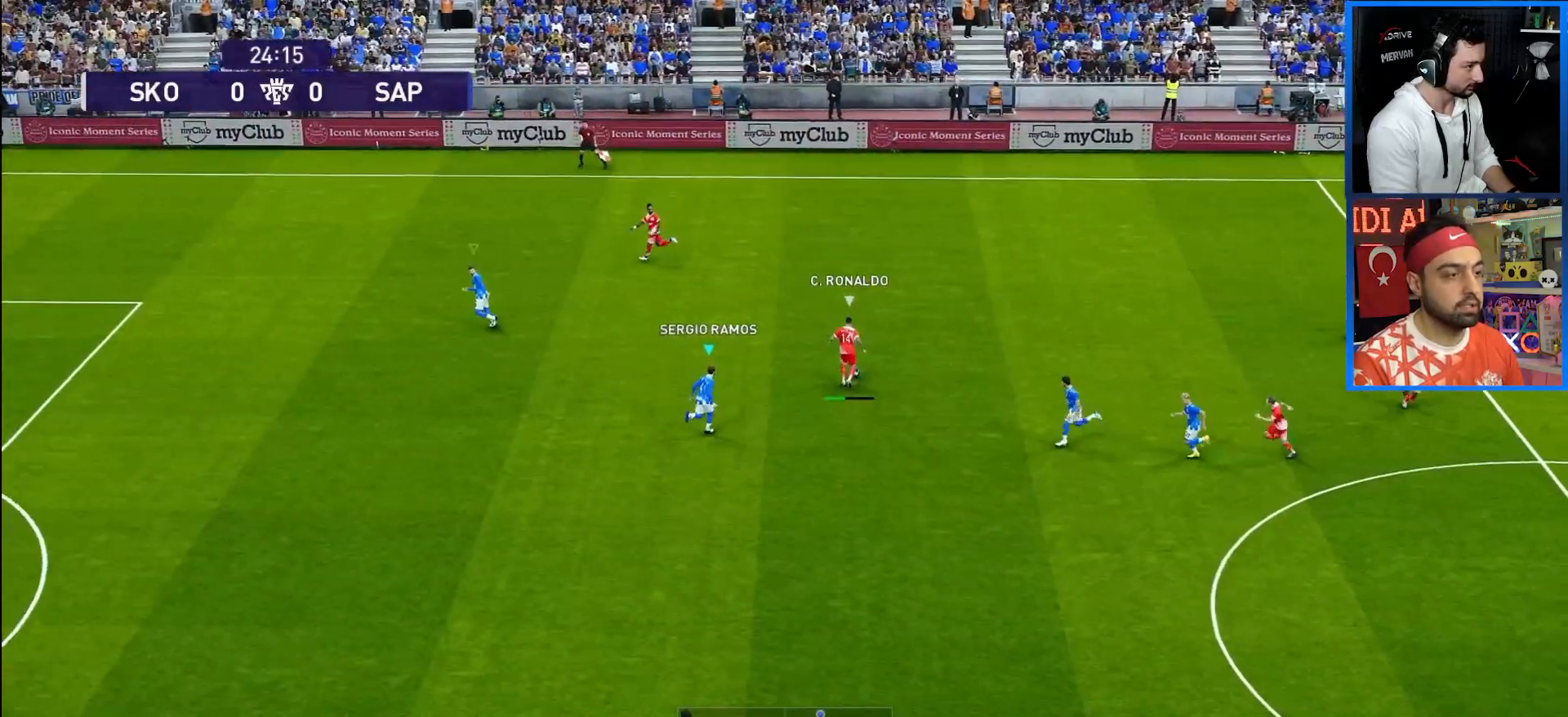
{"buttons": ["CROSS", "R1"], "left_stick": "center", "right_stick": "center", "events": []}
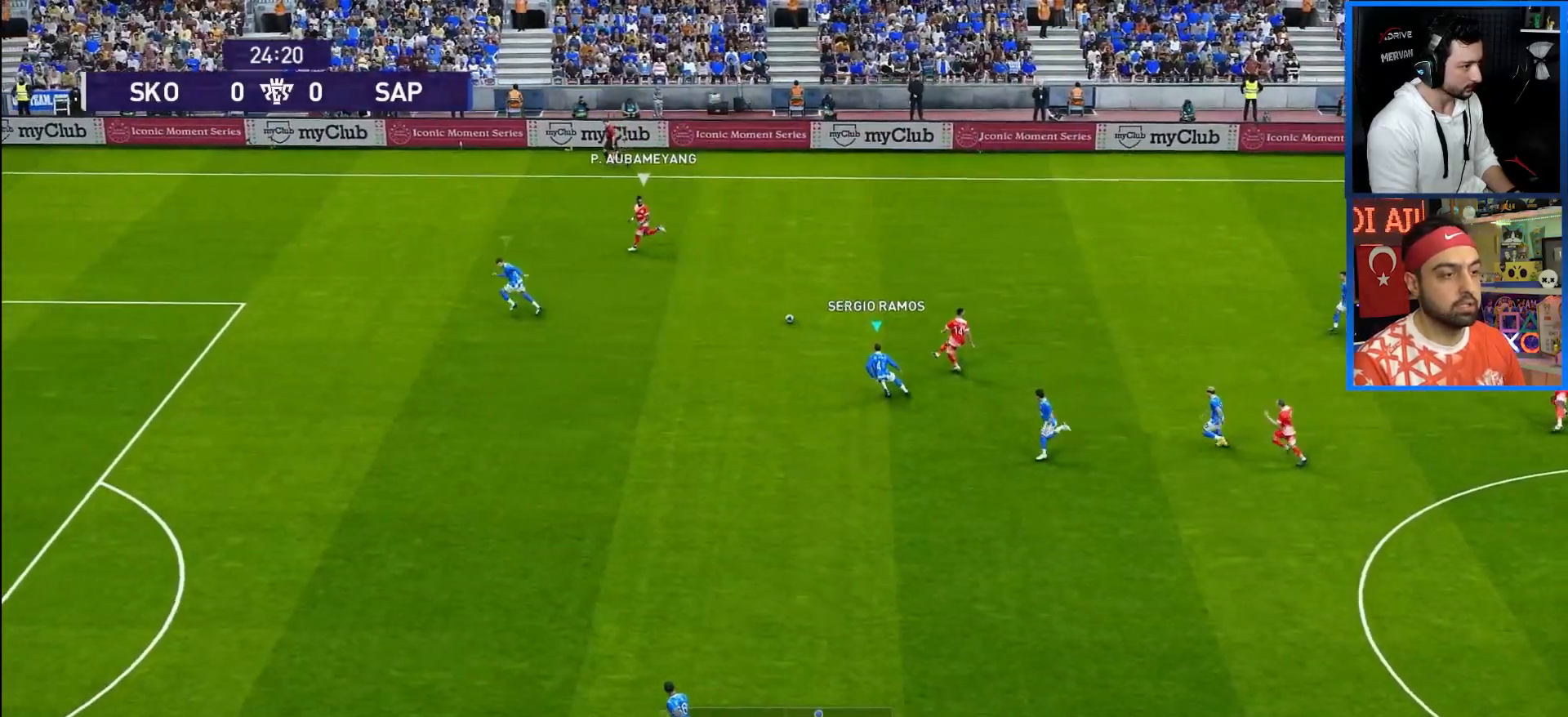
{"buttons": ["CROSS", "R1"], "left_stick": "center", "right_stick": "center", "events": [[100, "L1", "down"], [217, "L1", "up"]]}
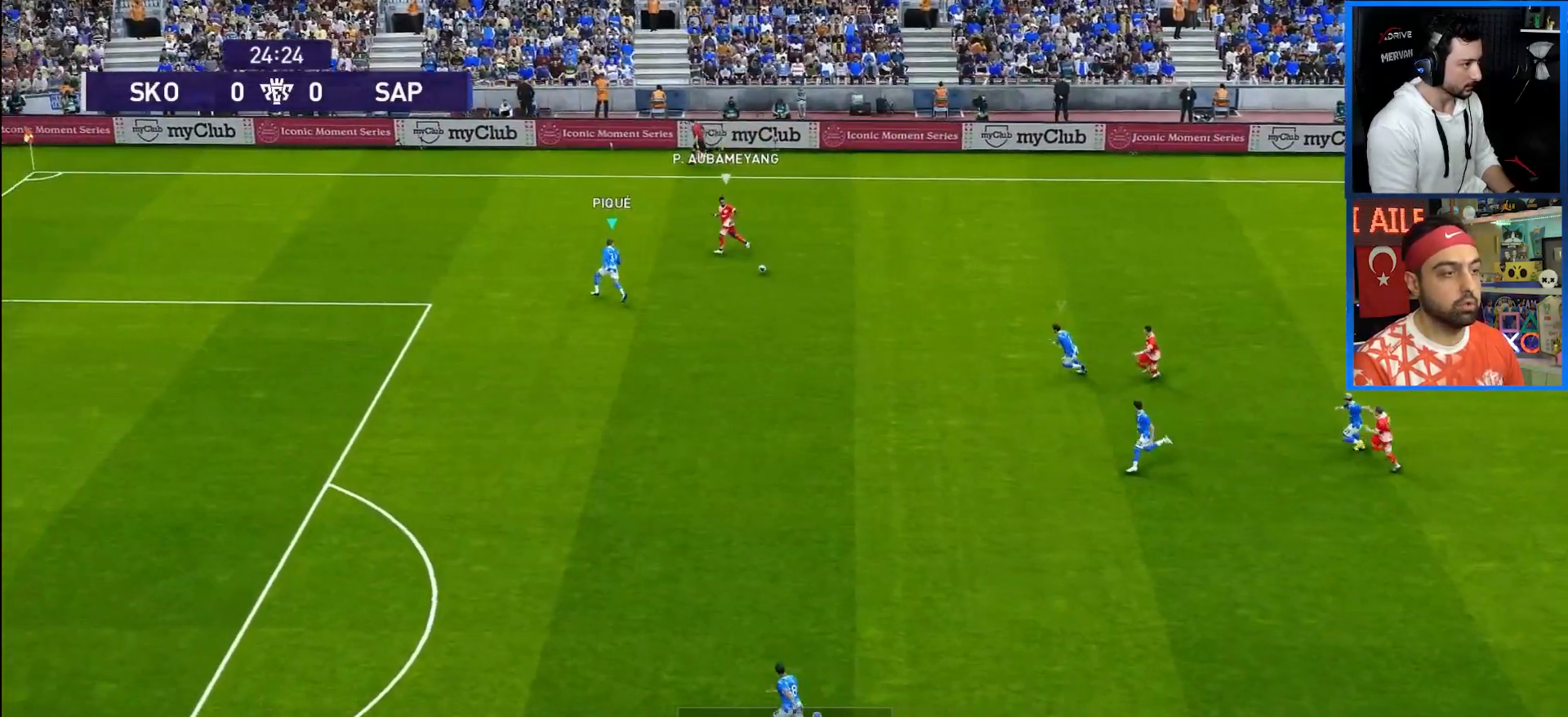
{"buttons": ["CROSS", "R1"], "left_stick": "center", "right_stick": "center", "events": []}